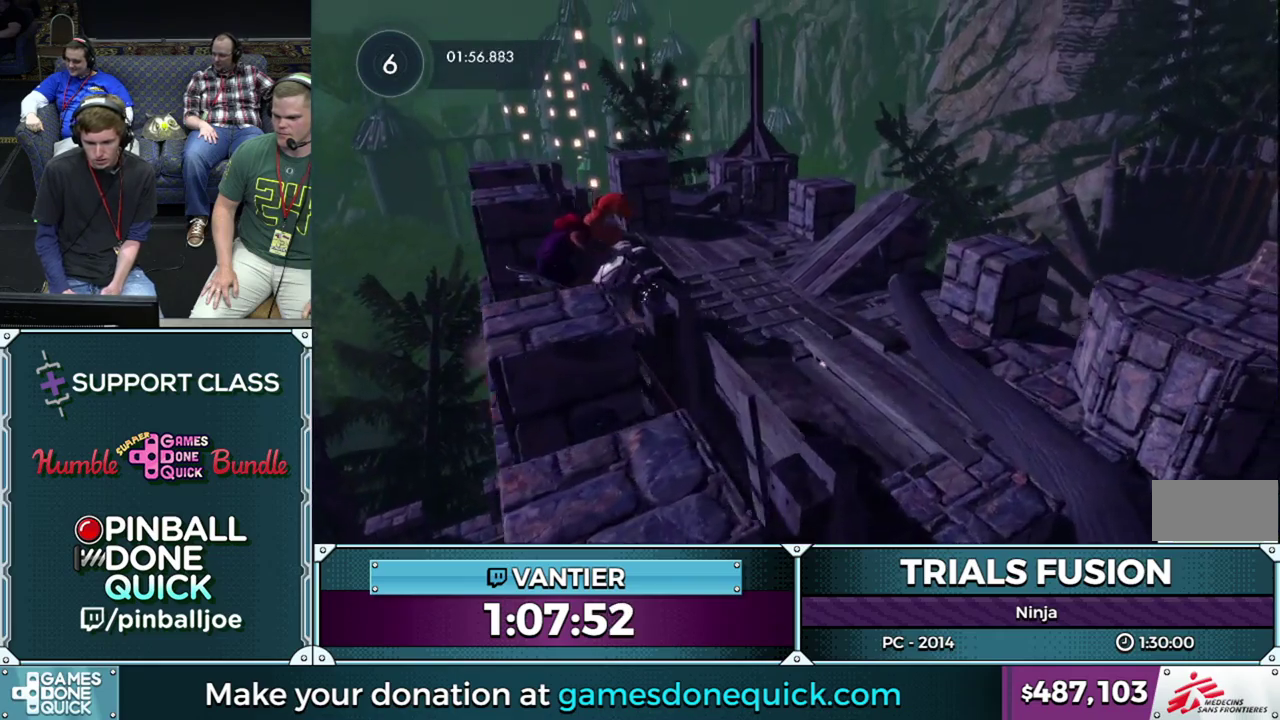
Gameplay with a controller (Xbox layout); each line is a JSON object with the inputs held at the frame after it. "events" lists button and stick changes between this image and that frame as [ms after this image, input, new state], when the widget could be followed in between. This overlay highlights the sticks when they move; stick clicks (L3) are not distinguishable. Not read: L1 L3 R1 R3.
{"buttons": ["R2"], "left_stick": "right", "events": [[300, "left_stick", "right"]]}
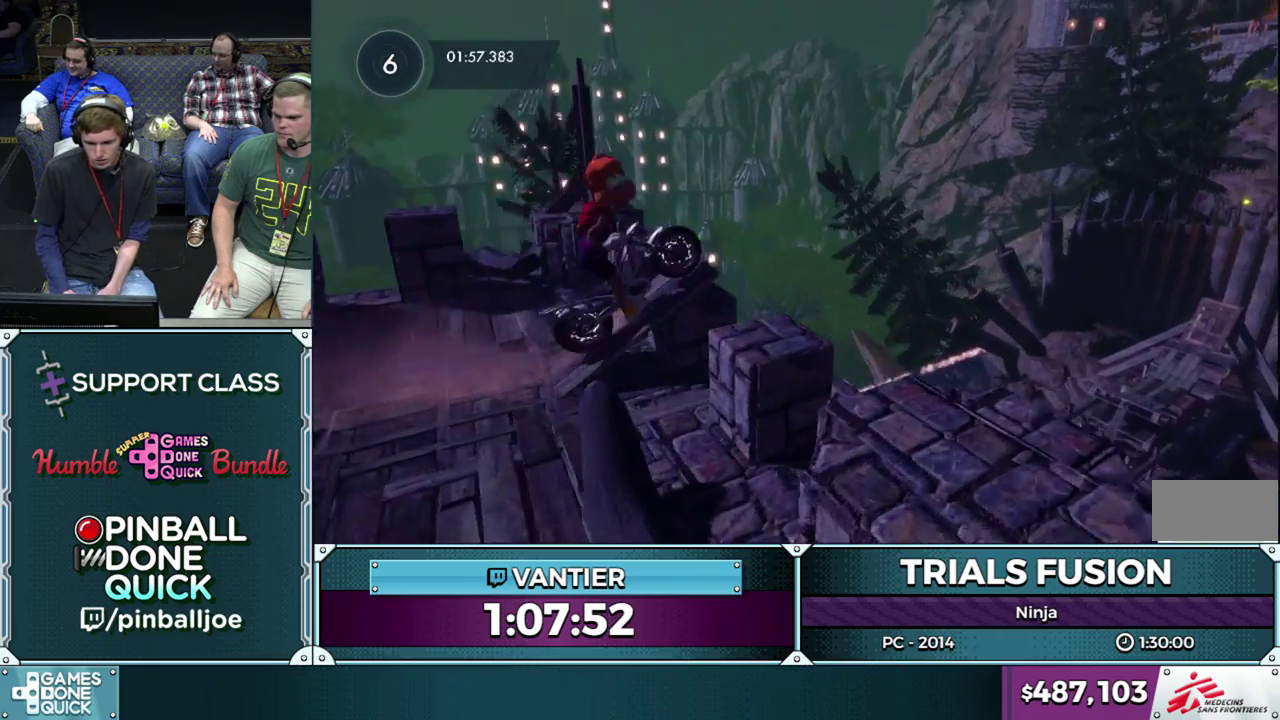
{"buttons": [], "left_stick": "down-left", "events": [[283, "left_stick", "left"], [300, "R2", "up"], [350, "left_stick", "down-left"]]}
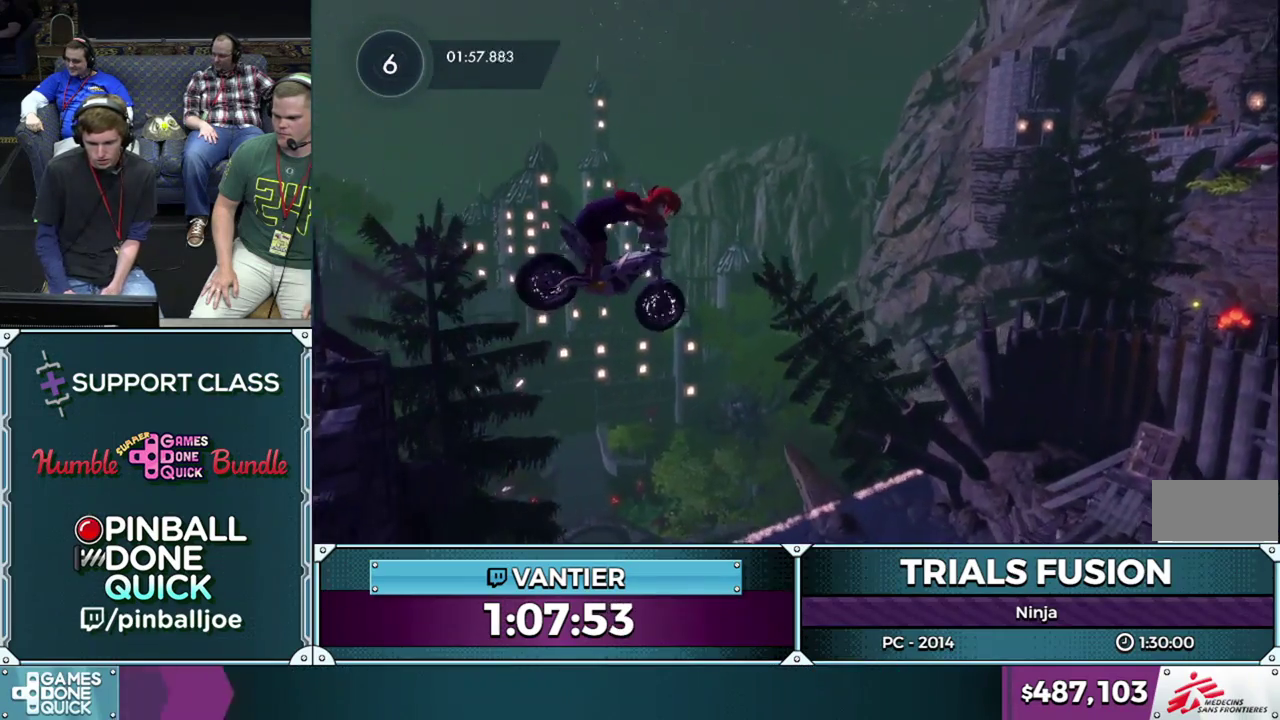
{"buttons": [], "left_stick": "left", "events": [[17, "left_stick", "center"], [417, "left_stick", "left"]]}
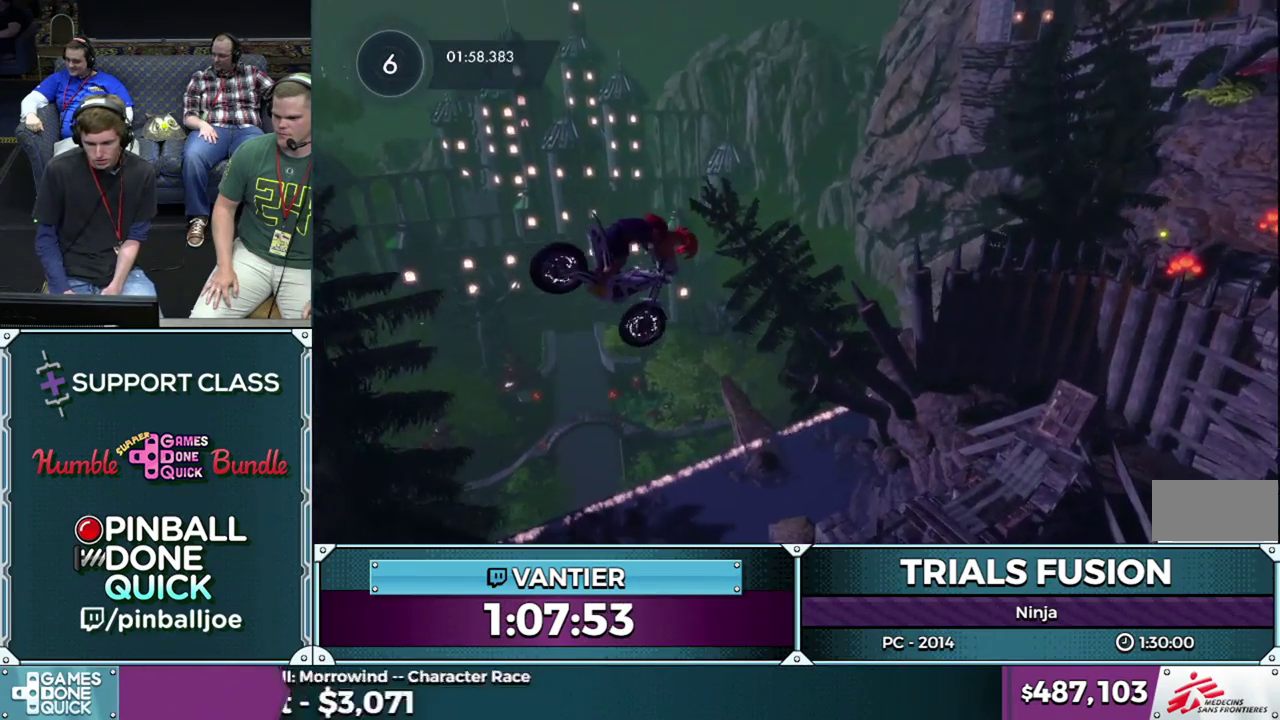
{"buttons": [], "left_stick": "center", "events": [[83, "left_stick", "center"], [200, "left_stick", "down-left"], [333, "left_stick", "center"]]}
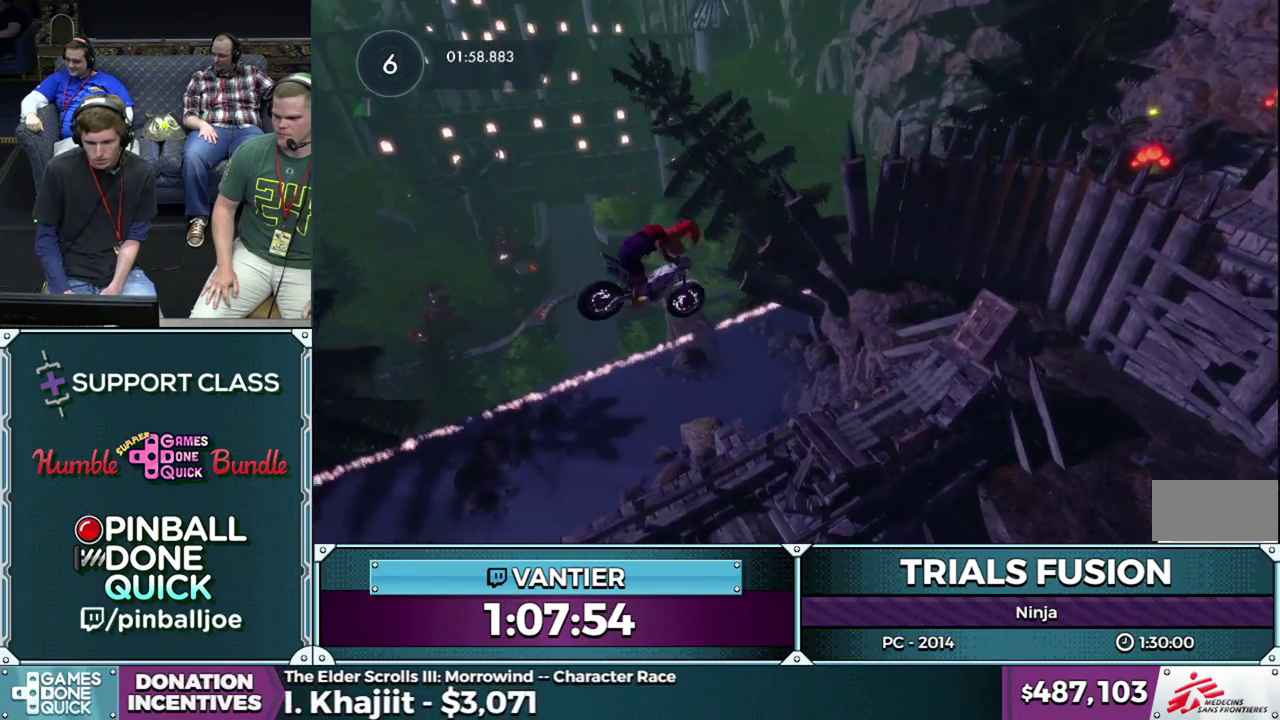
{"buttons": [], "left_stick": "right", "events": [[133, "left_stick", "left"], [267, "left_stick", "center"], [317, "left_stick", "right"]]}
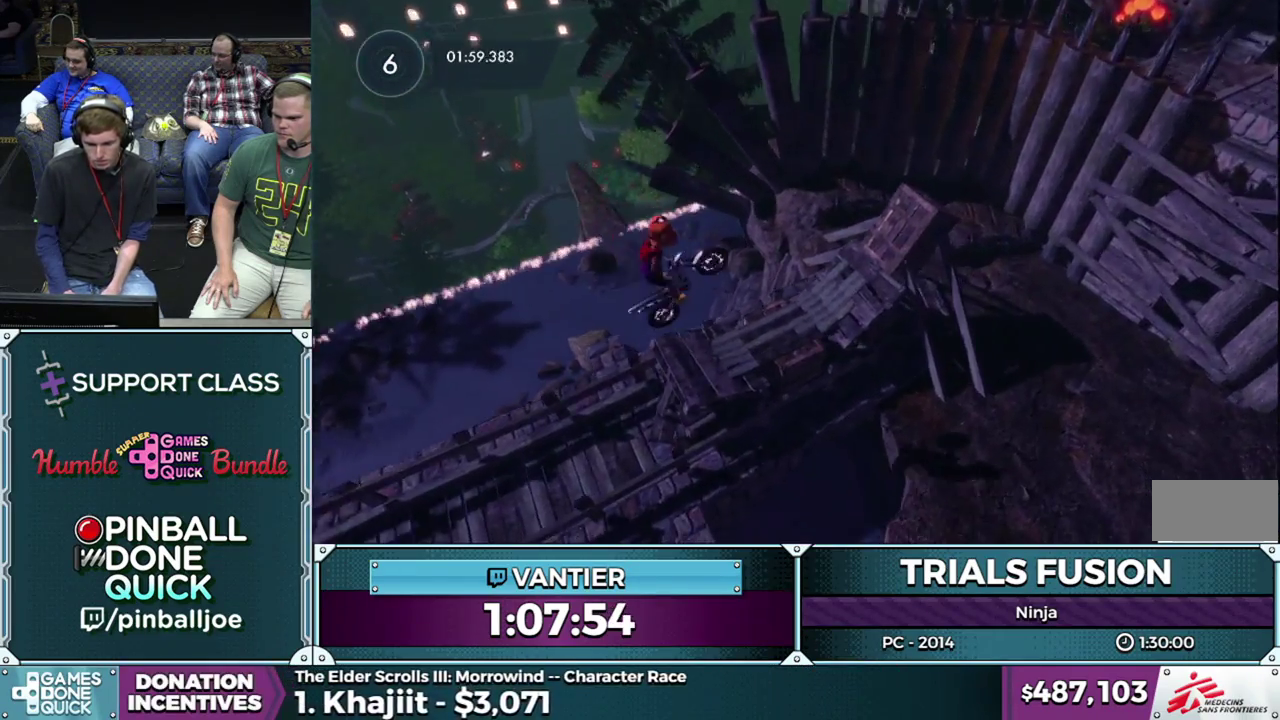
{"buttons": ["R2"], "left_stick": "right", "events": [[117, "R2", "down"], [167, "left_stick", "left"], [233, "left_stick", "down-left"], [500, "left_stick", "right"]]}
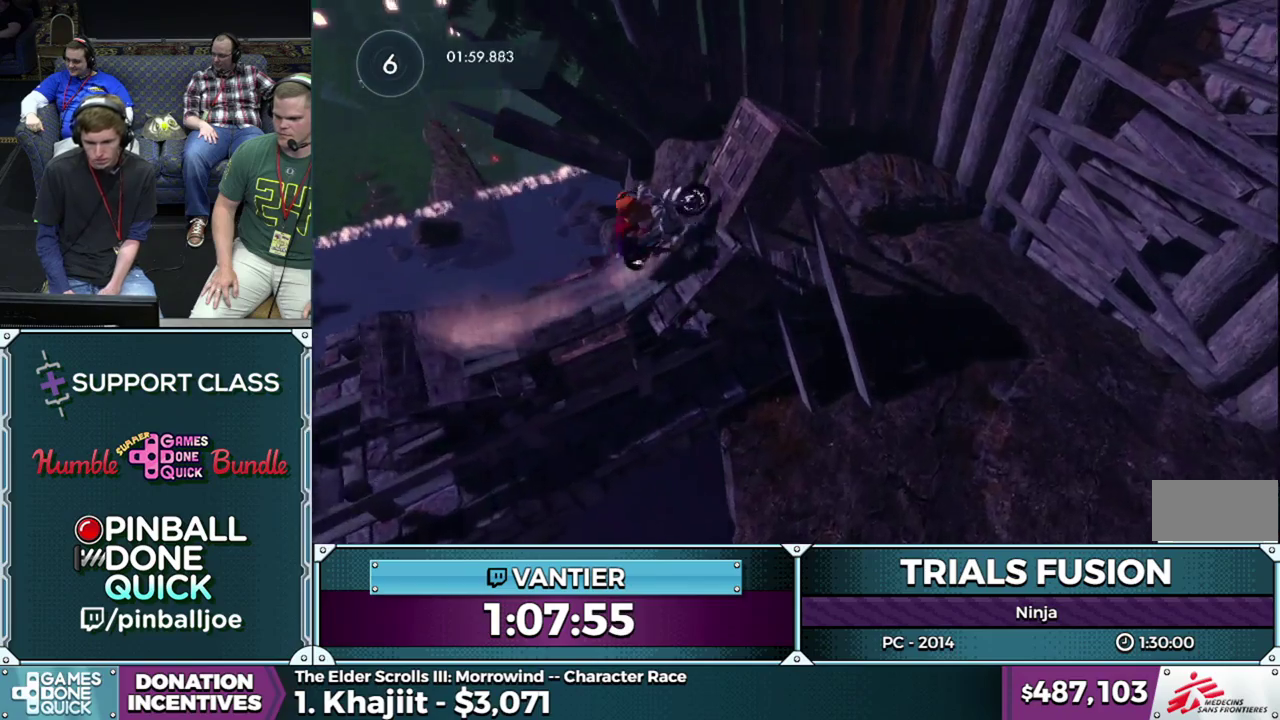
{"buttons": ["R2"], "left_stick": "left", "events": [[483, "left_stick", "left"]]}
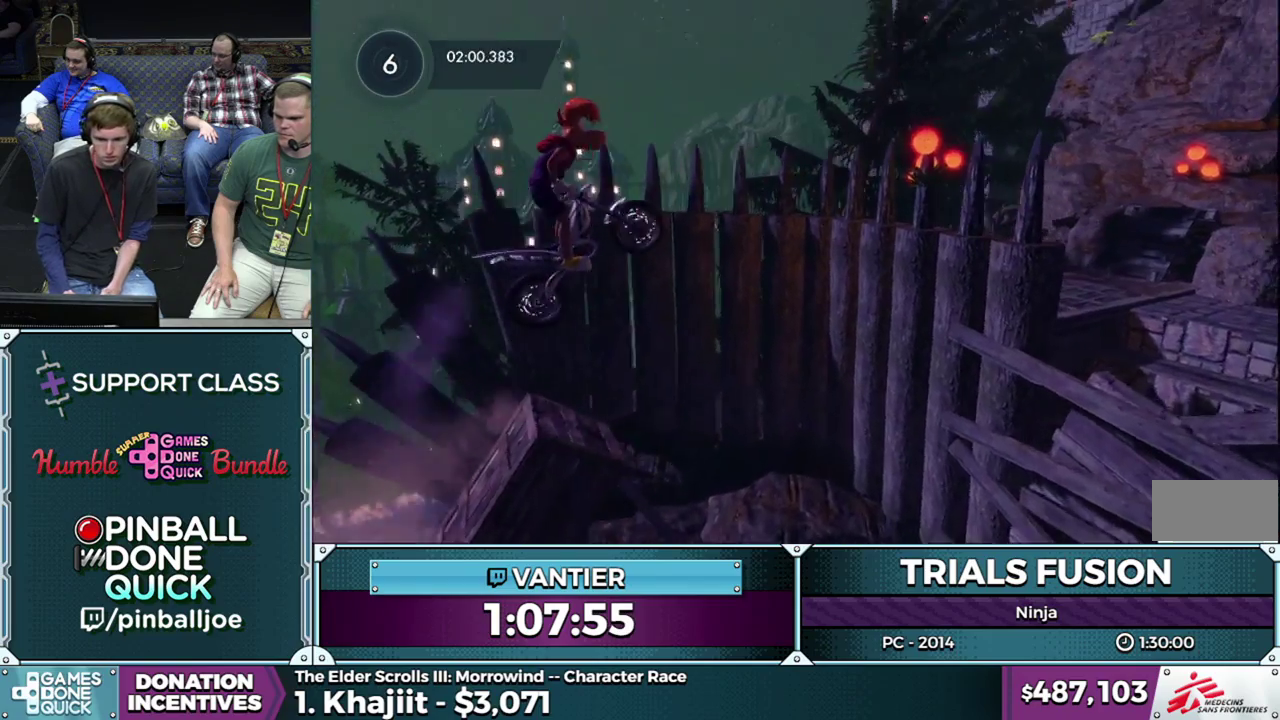
{"buttons": [], "left_stick": "right", "events": [[67, "R2", "up"], [133, "left_stick", "center"], [417, "left_stick", "right"]]}
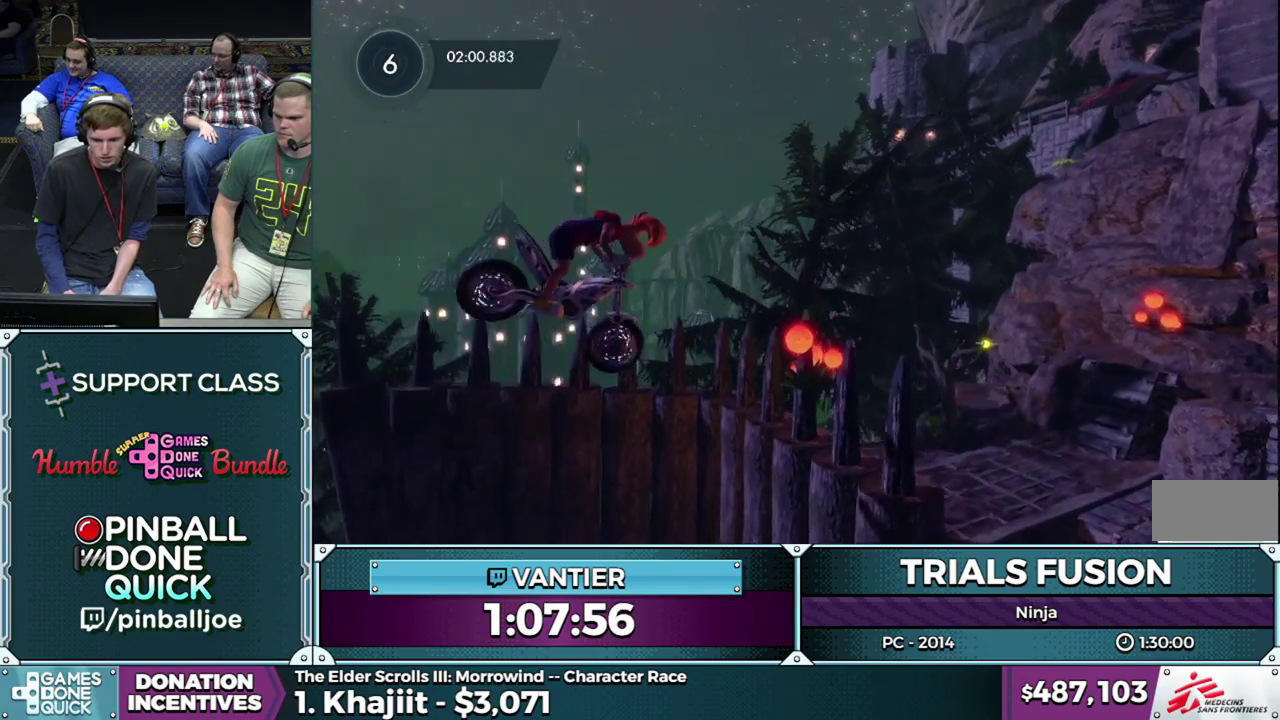
{"buttons": ["R2"], "left_stick": "right", "events": [[117, "left_stick", "center"], [317, "left_stick", "right"], [500, "R2", "down"]]}
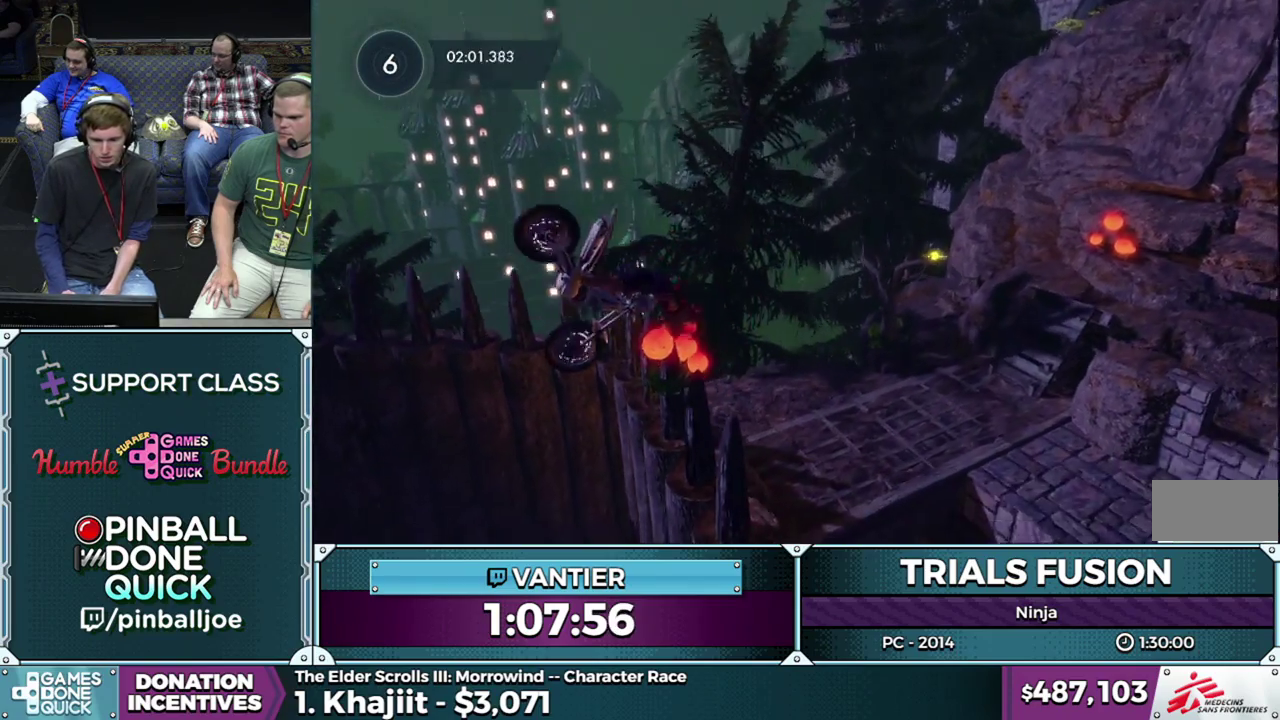
{"buttons": [], "left_stick": "center", "events": [[17, "L2", "down"], [133, "L2", "up"], [233, "L2", "down"], [350, "L2", "up"], [367, "R2", "up"], [383, "left_stick", "center"]]}
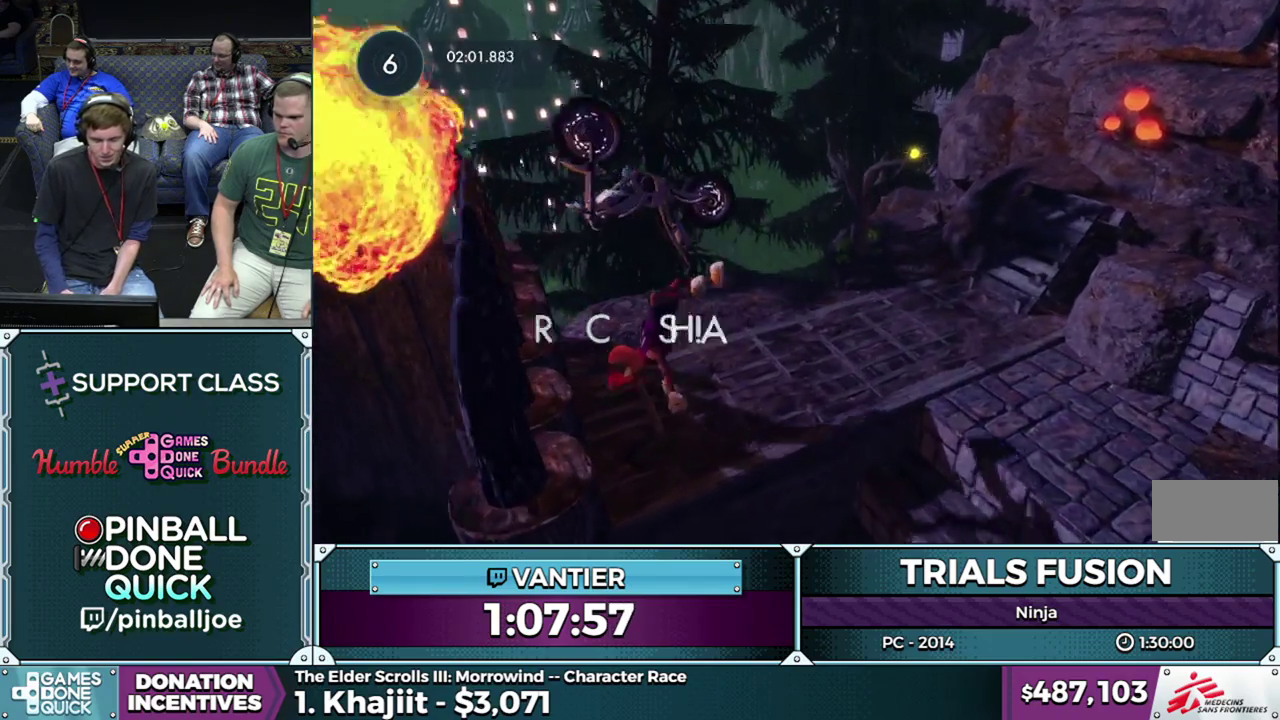
{"buttons": ["R2"], "left_stick": "center", "events": [[33, "L2", "down"], [50, "left_stick", "left"], [300, "left_stick", "center"], [317, "L2", "up"], [350, "R2", "down"]]}
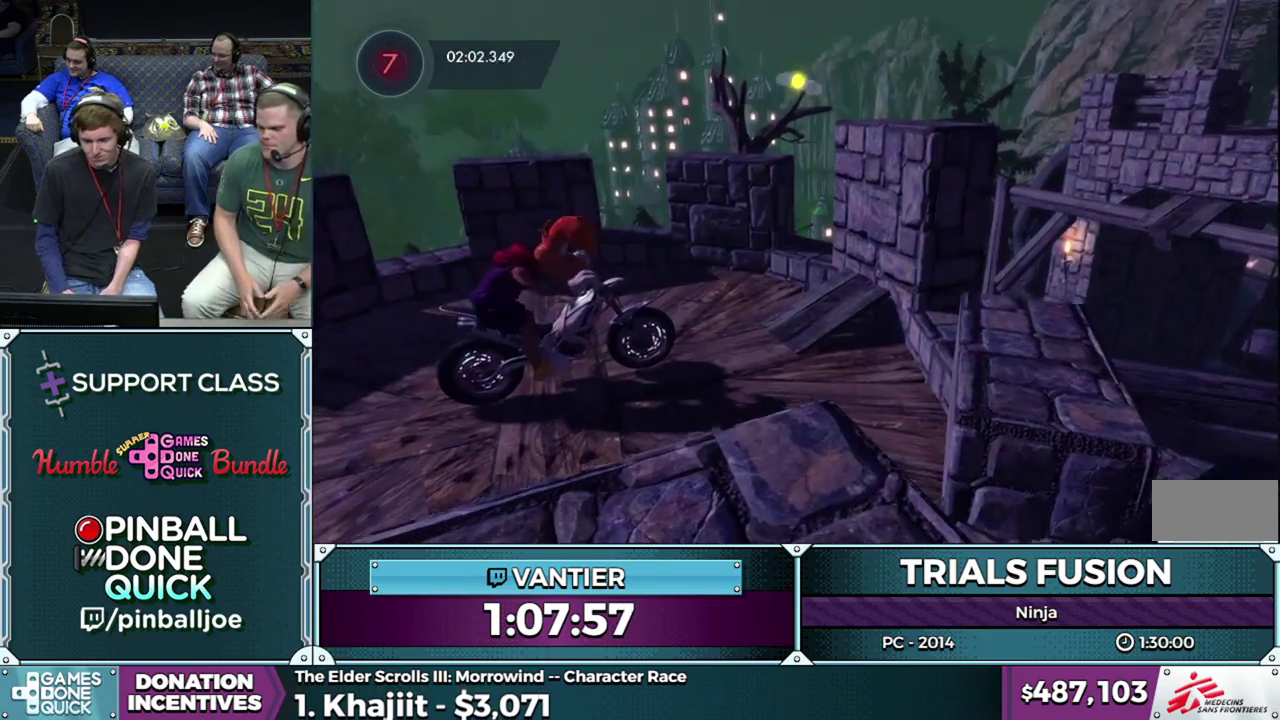
{"buttons": [], "left_stick": "center", "events": [[67, "R2", "up"], [150, "R2", "down"], [183, "L2", "down"], [217, "R2", "up"], [400, "L2", "up"]]}
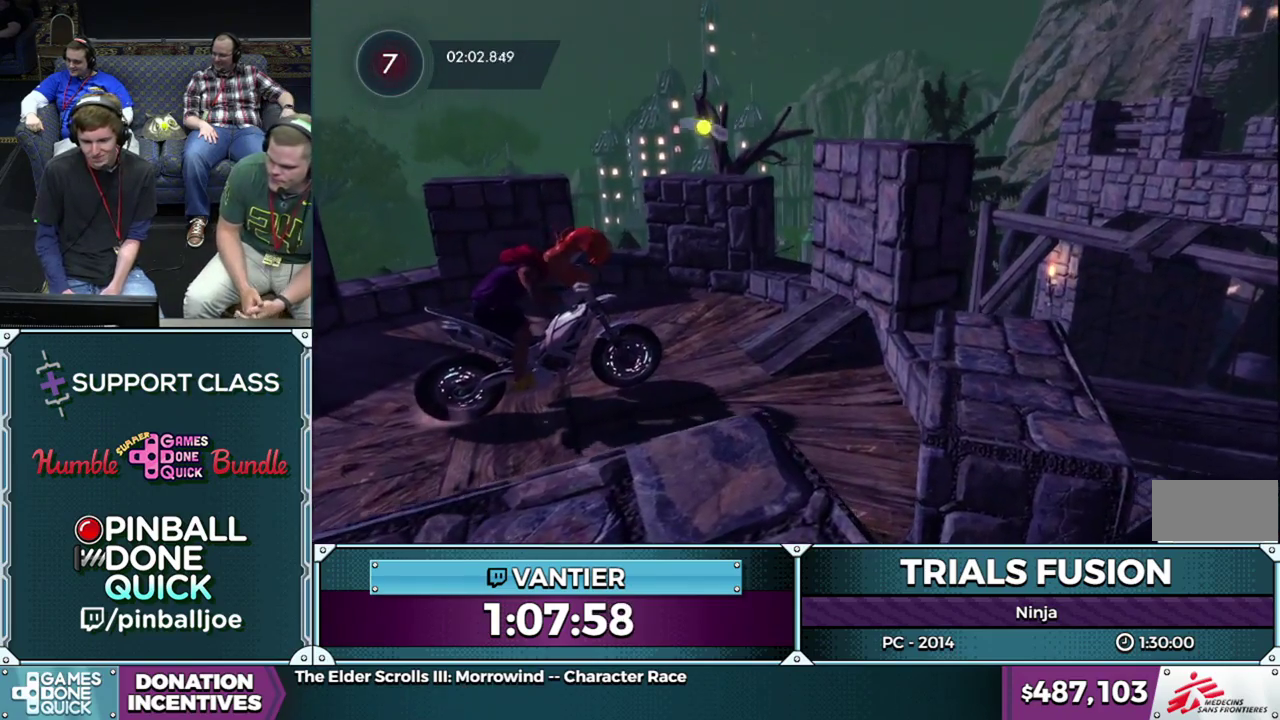
{"buttons": ["R2"], "left_stick": "down-left", "events": [[50, "L2", "down"], [217, "L2", "up"], [250, "R2", "down"], [350, "left_stick", "down-left"]]}
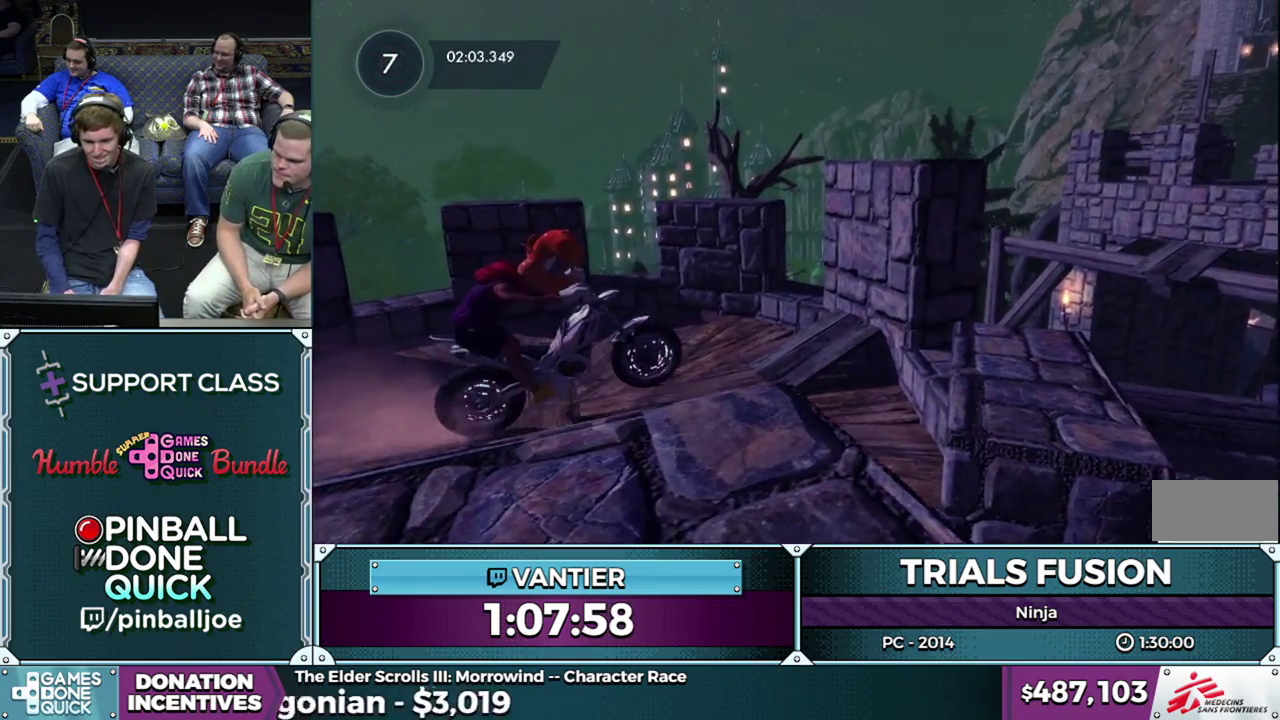
{"buttons": ["R2"], "left_stick": "right", "events": [[150, "left_stick", "right"]]}
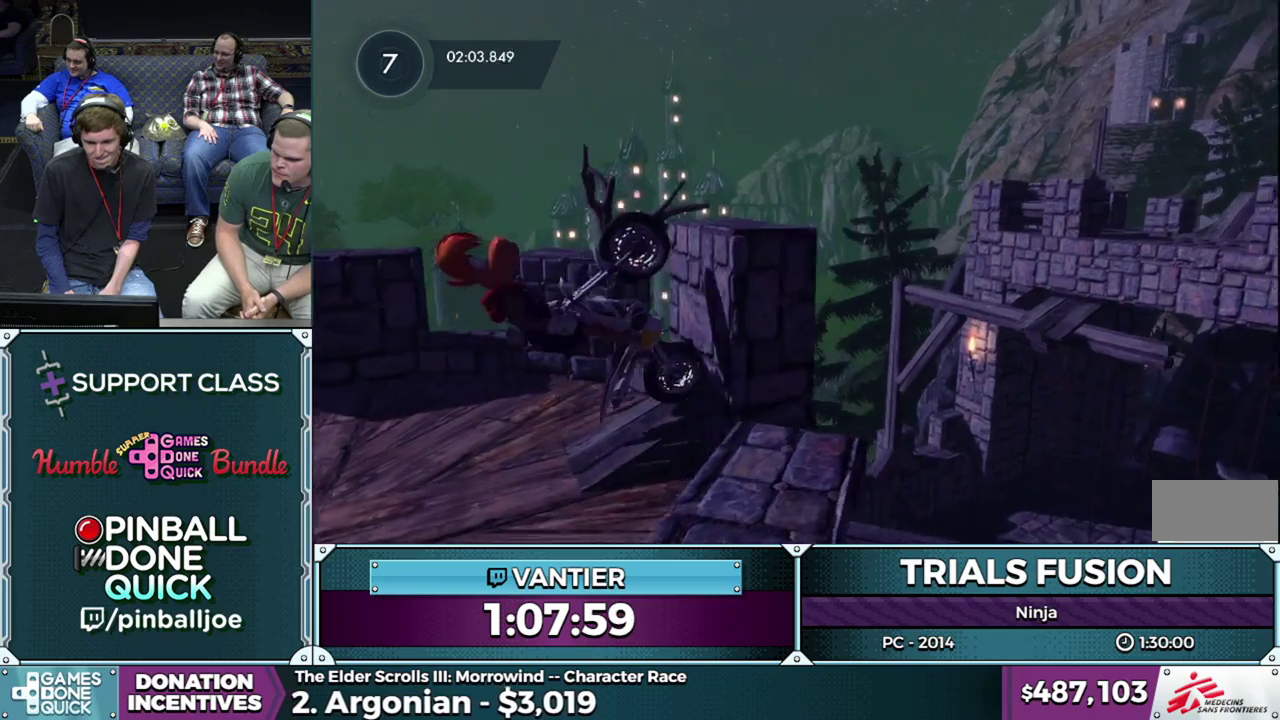
{"buttons": [], "left_stick": "right", "events": [[183, "L2", "down"], [250, "R2", "up"], [300, "L2", "up"], [350, "R2", "down"], [400, "L2", "down"], [483, "L2", "up"], [483, "R2", "up"]]}
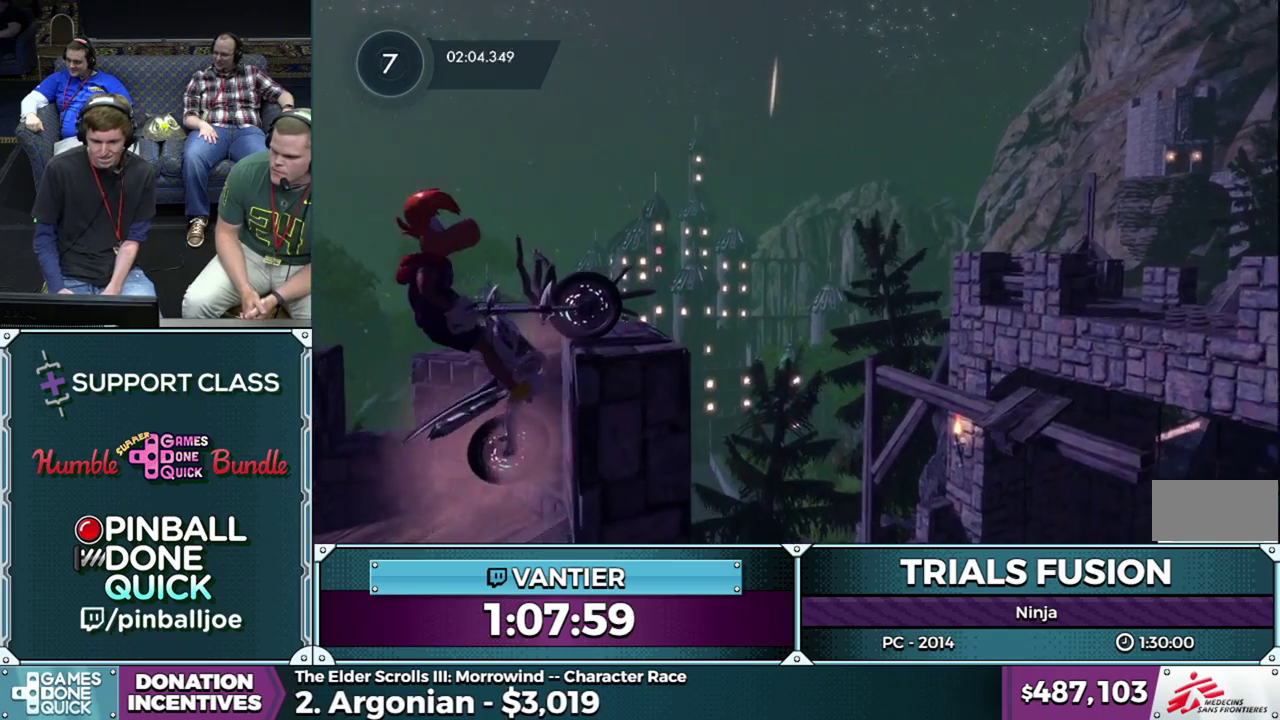
{"buttons": ["R2"], "left_stick": "center", "events": [[83, "left_stick", "center"], [183, "left_stick", "right"], [317, "left_stick", "center"], [350, "R2", "down"]]}
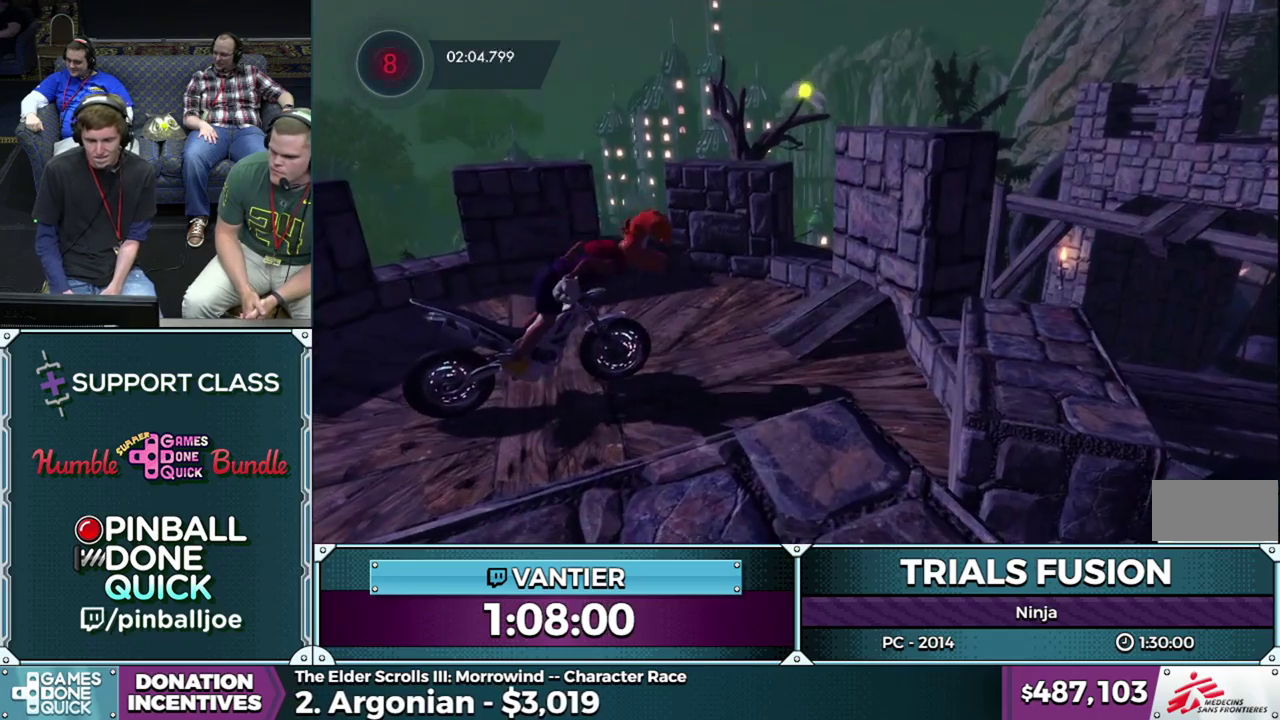
{"buttons": ["R2"], "left_stick": "right", "events": [[17, "left_stick", "left"], [133, "left_stick", "down-left"], [333, "left_stick", "left"], [400, "left_stick", "right"]]}
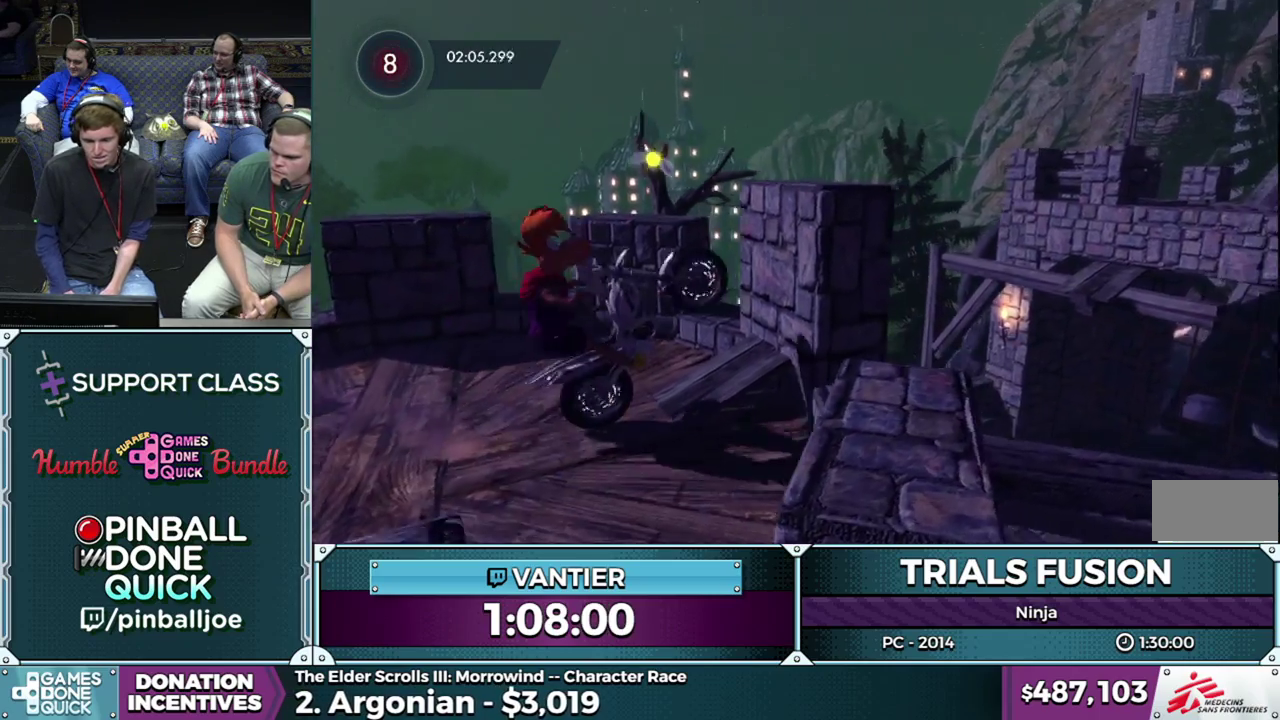
{"buttons": ["L2", "R2"], "left_stick": "right", "events": [[300, "L2", "down"], [300, "R2", "up"], [400, "R2", "down"]]}
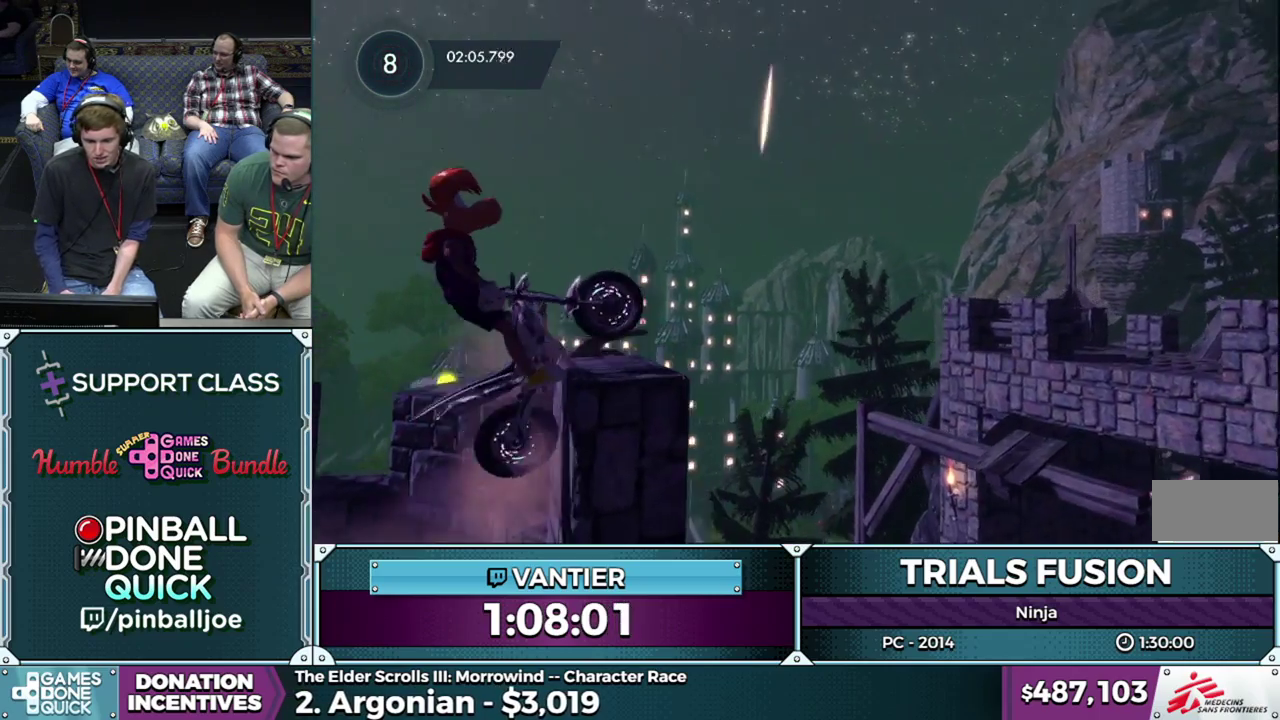
{"buttons": ["L2"], "left_stick": "right", "events": [[50, "L2", "up"], [67, "R2", "up"], [150, "left_stick", "center"], [217, "L2", "down"], [317, "left_stick", "right"]]}
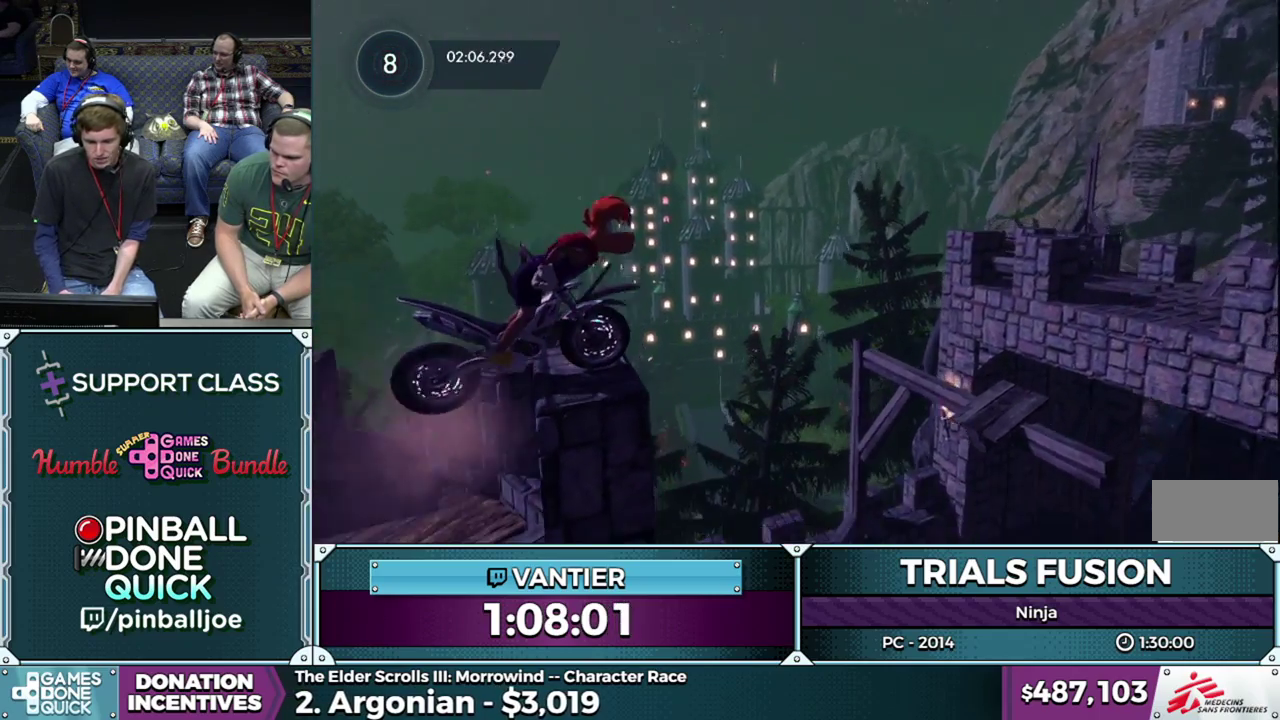
{"buttons": [], "left_stick": "center", "events": [[233, "left_stick", "left"], [267, "L2", "up"], [283, "left_stick", "down-left"], [417, "left_stick", "center"]]}
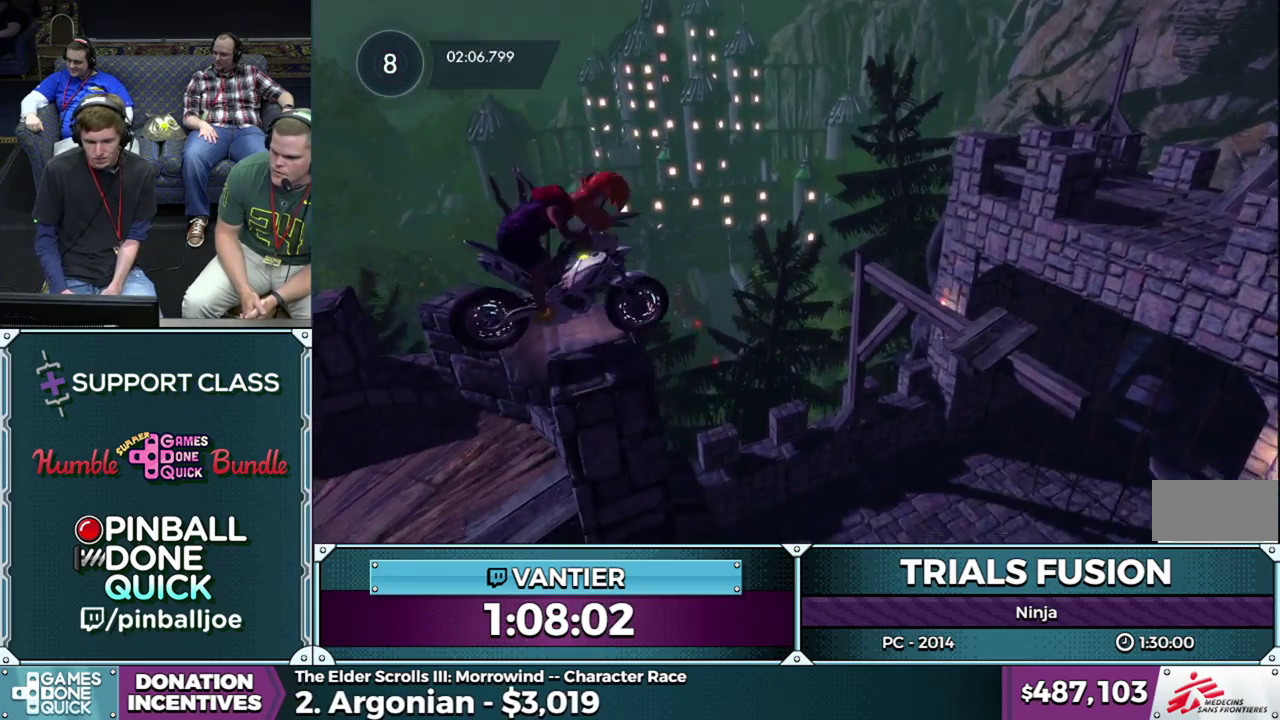
{"buttons": ["R2"], "left_stick": "left", "events": [[17, "R2", "down"], [133, "left_stick", "left"], [317, "left_stick", "right"], [500, "left_stick", "left"]]}
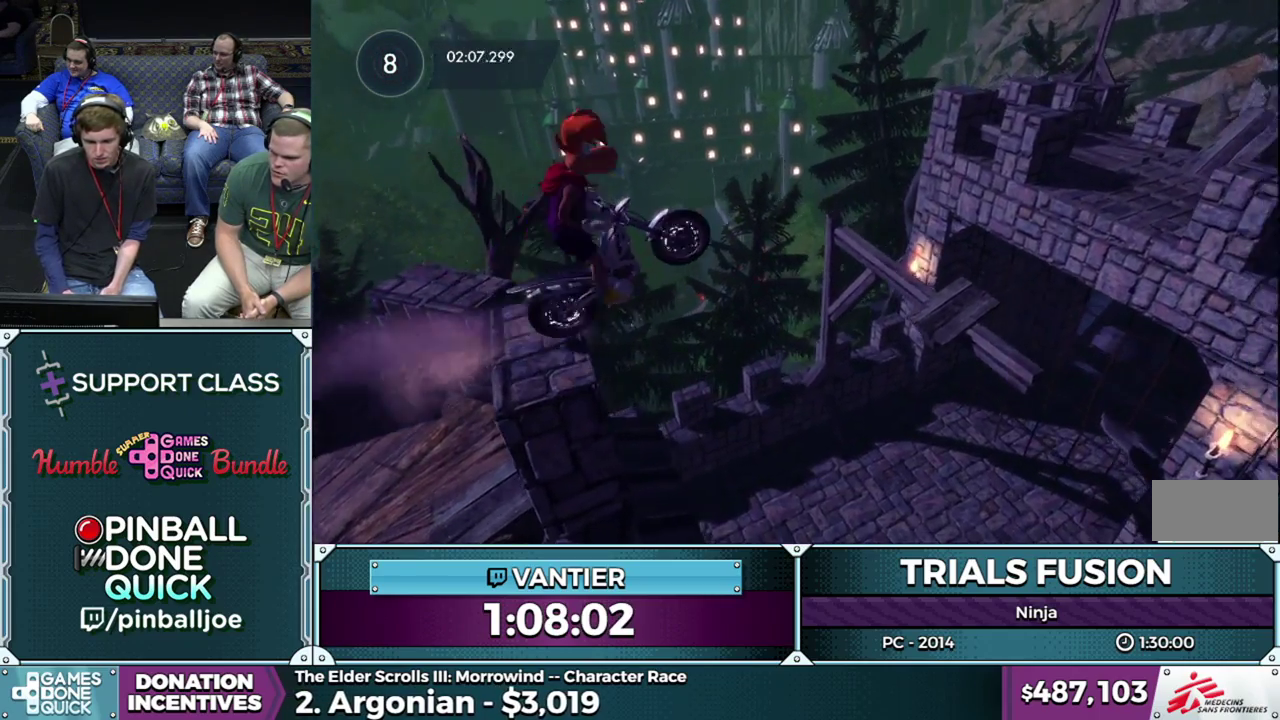
{"buttons": [], "left_stick": "down-left", "events": [[50, "R2", "up"], [167, "left_stick", "center"], [400, "left_stick", "down-left"]]}
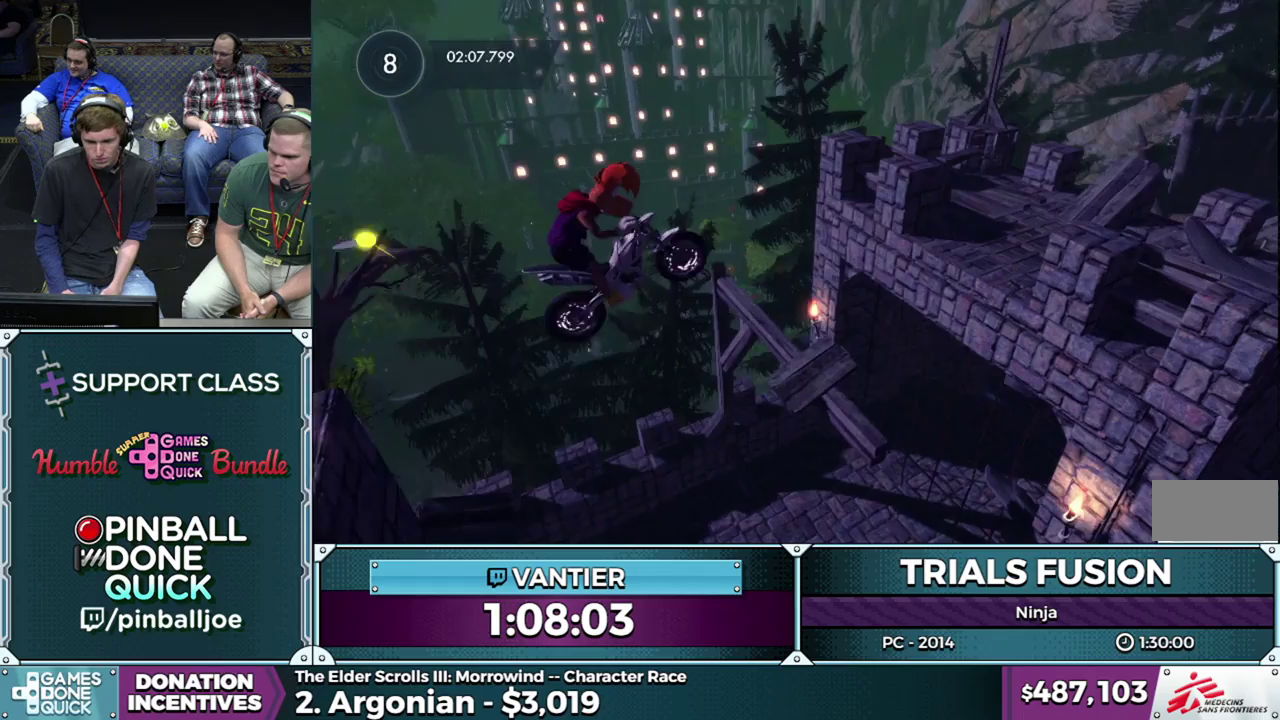
{"buttons": ["R2"], "left_stick": "center", "events": [[17, "left_stick", "center"], [317, "left_stick", "left"], [500, "R2", "down"], [500, "left_stick", "center"]]}
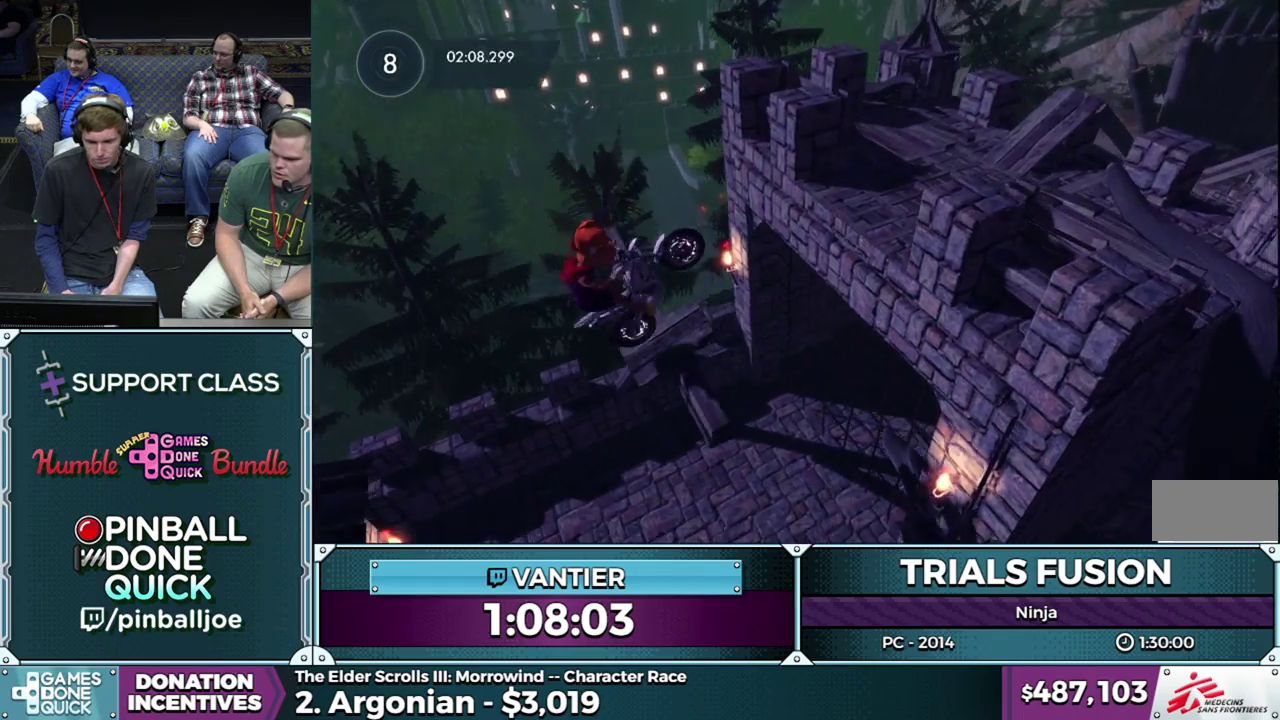
{"buttons": ["L2"], "left_stick": "right", "events": [[83, "left_stick", "right"], [350, "R2", "up"], [483, "L2", "down"]]}
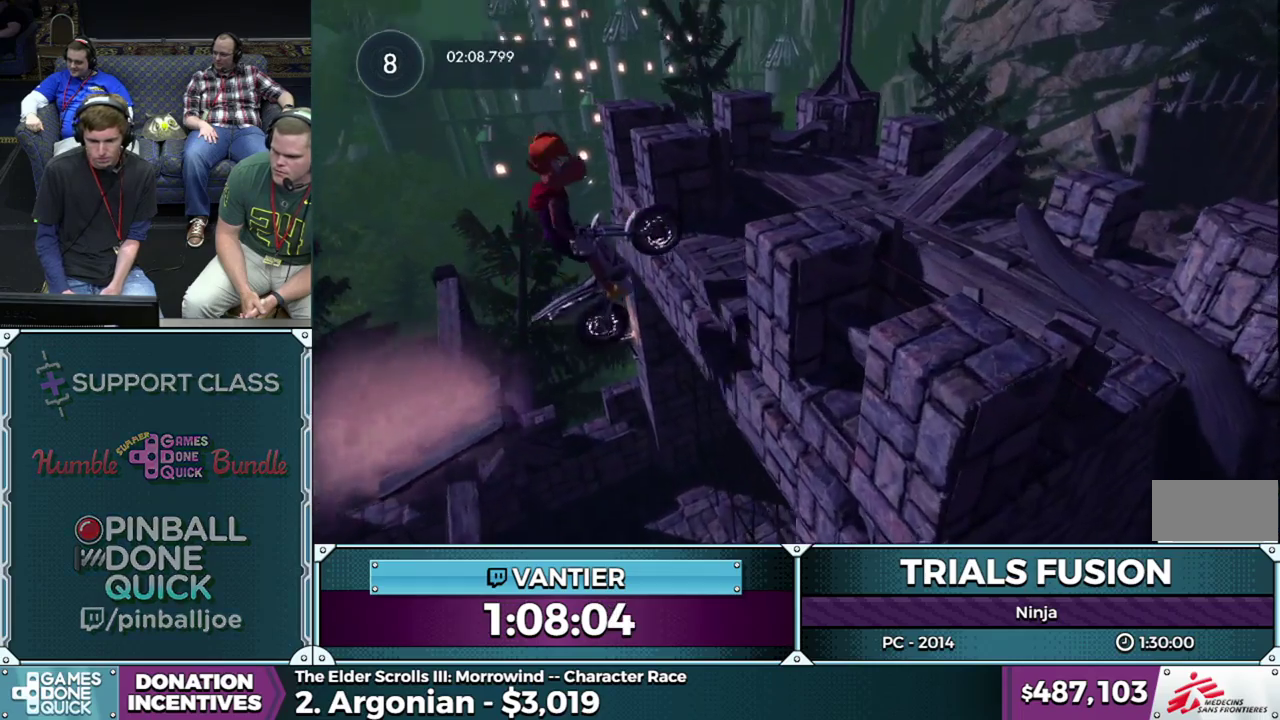
{"buttons": ["R2"], "left_stick": "down-left", "events": [[33, "left_stick", "down-left"], [200, "L2", "up"], [217, "left_stick", "center"], [367, "R2", "down"], [500, "left_stick", "down-left"]]}
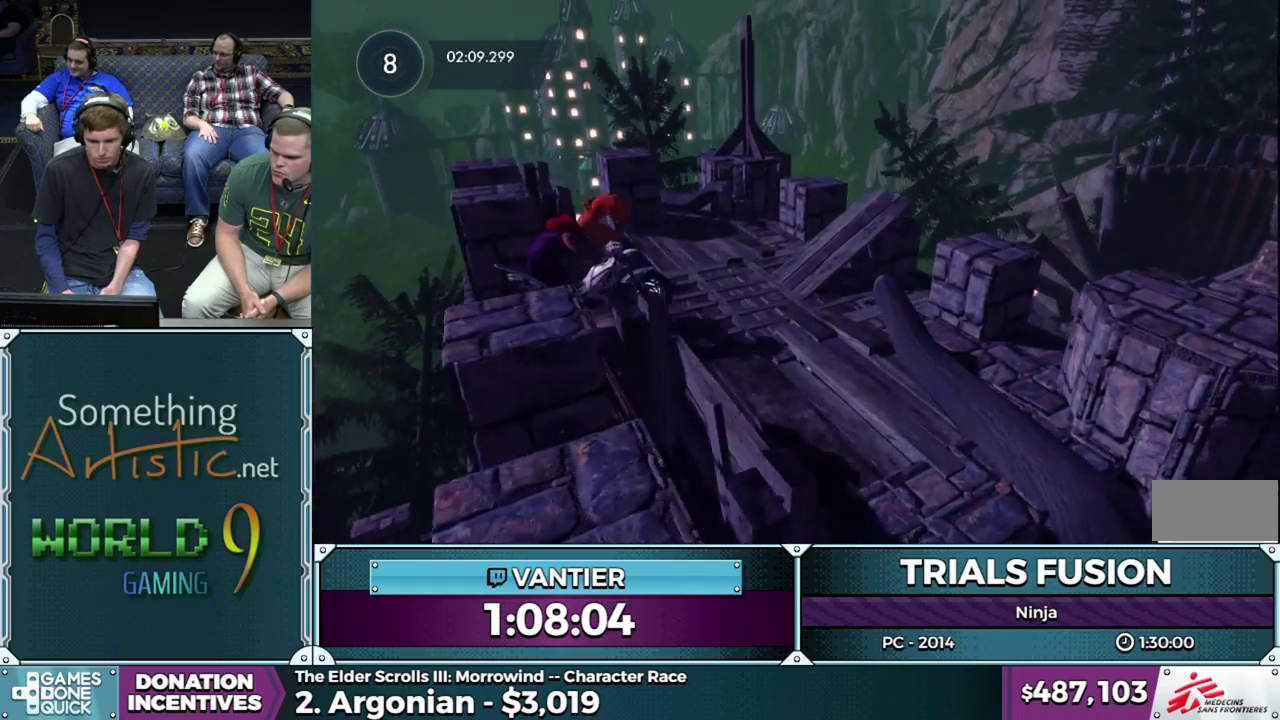
{"buttons": ["R2"], "left_stick": "center", "events": [[300, "left_stick", "right"], [450, "left_stick", "center"]]}